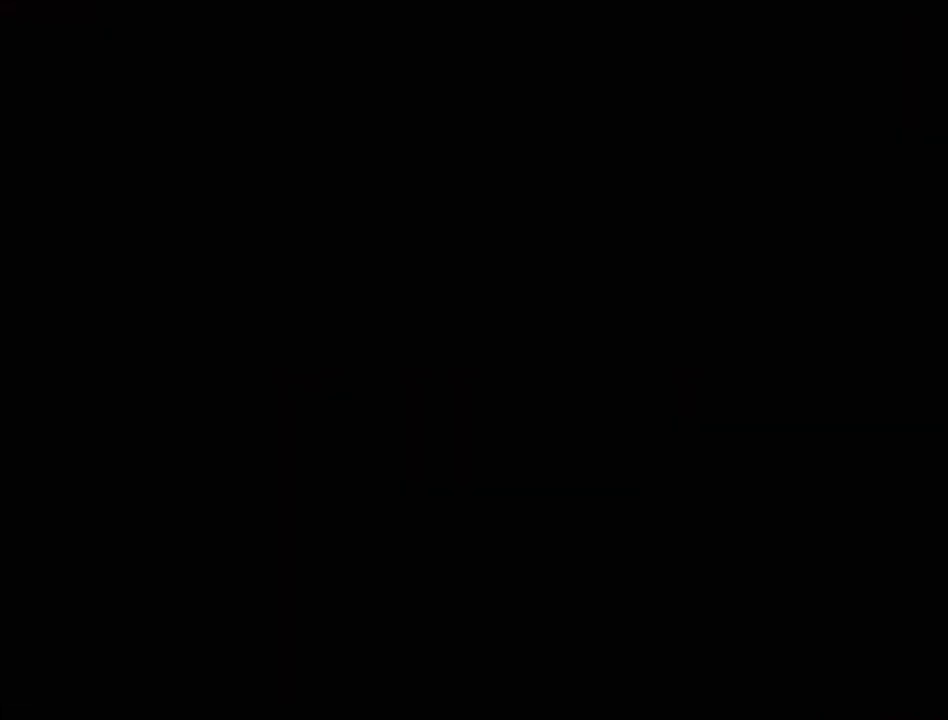
Gameplay with a controller (PlayStation layout); each line is a JSON object with the inputs held at the frame after it. "events" lists button and stick changes between this image and that frame as [ms after this image, input, new state], when the widget could be followed in between. Not read: L3 R3.
{"buttons": [], "events": []}
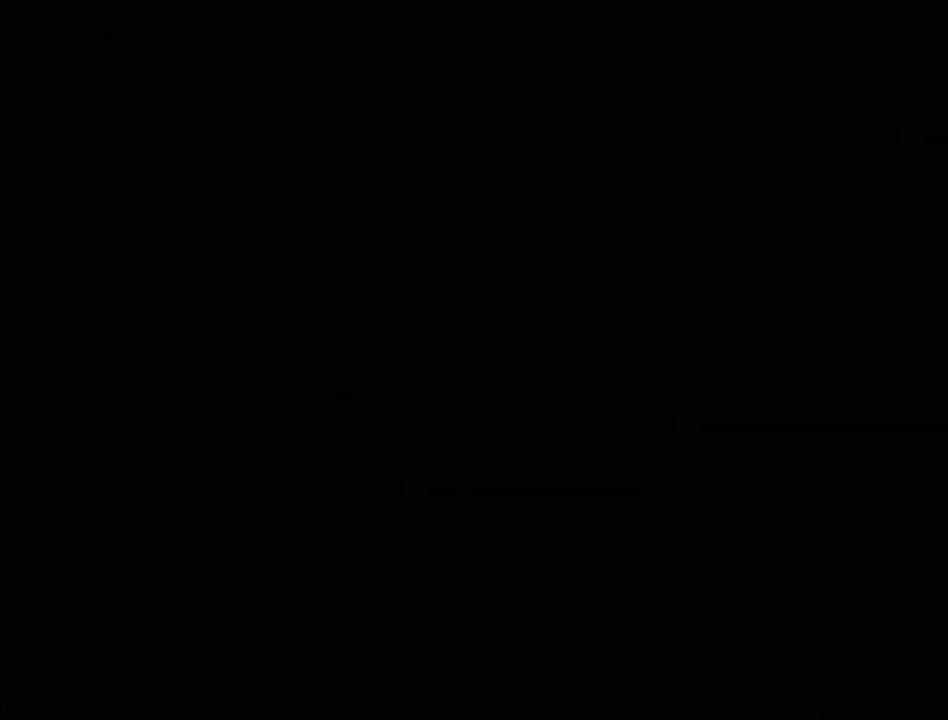
{"buttons": [], "events": []}
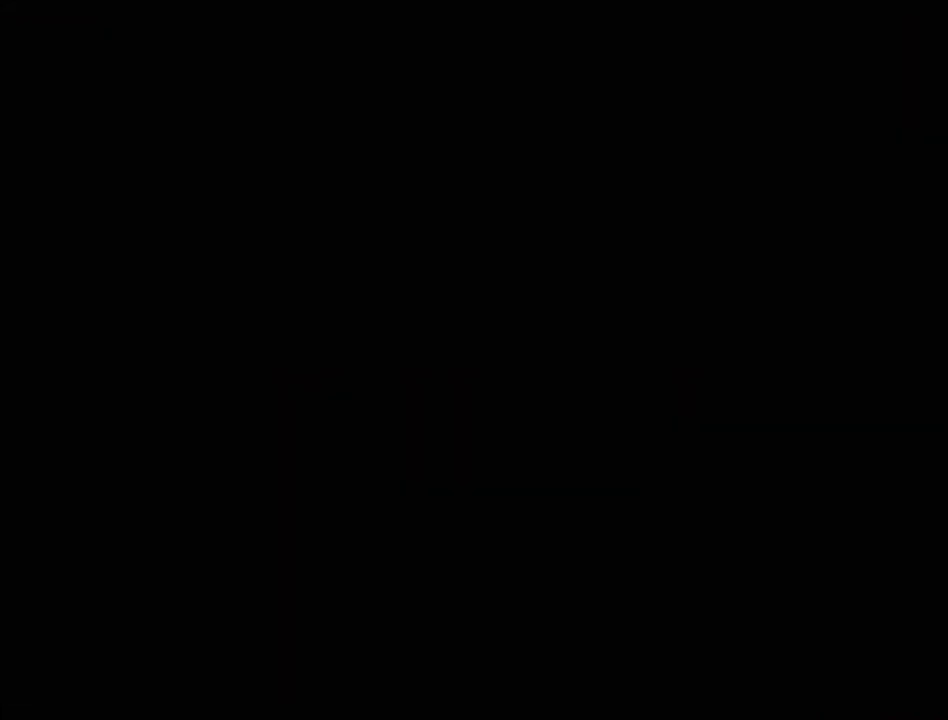
{"buttons": [], "events": []}
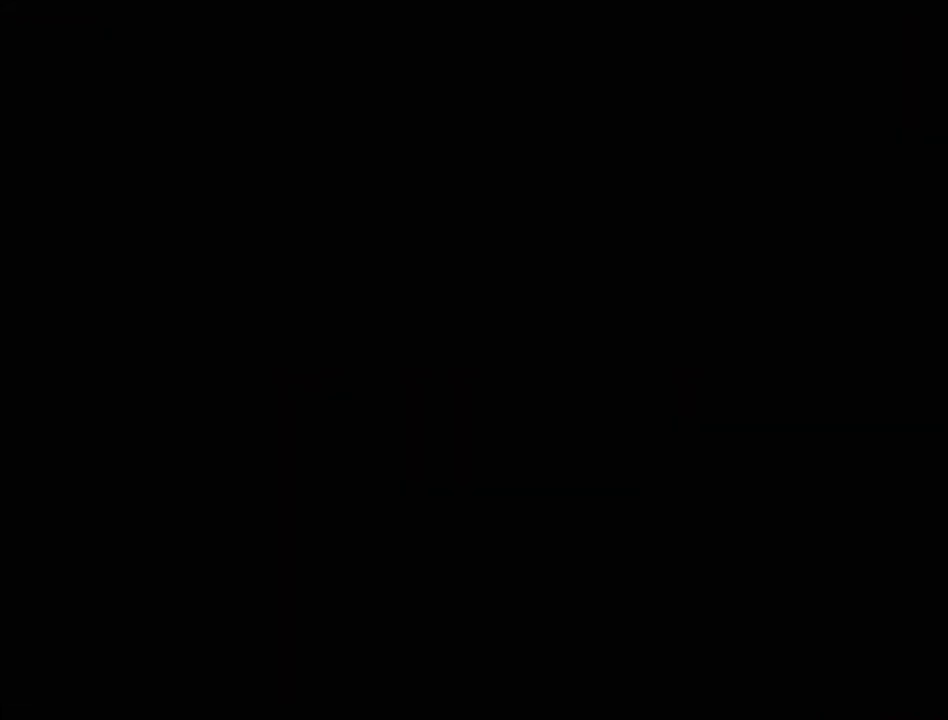
{"buttons": [], "events": []}
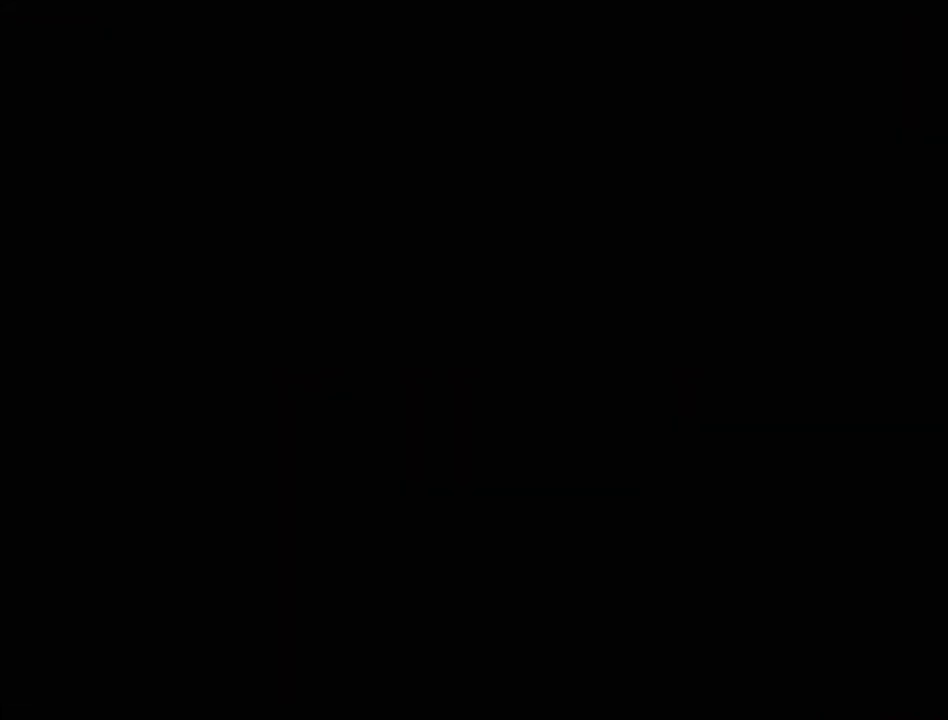
{"buttons": [], "events": []}
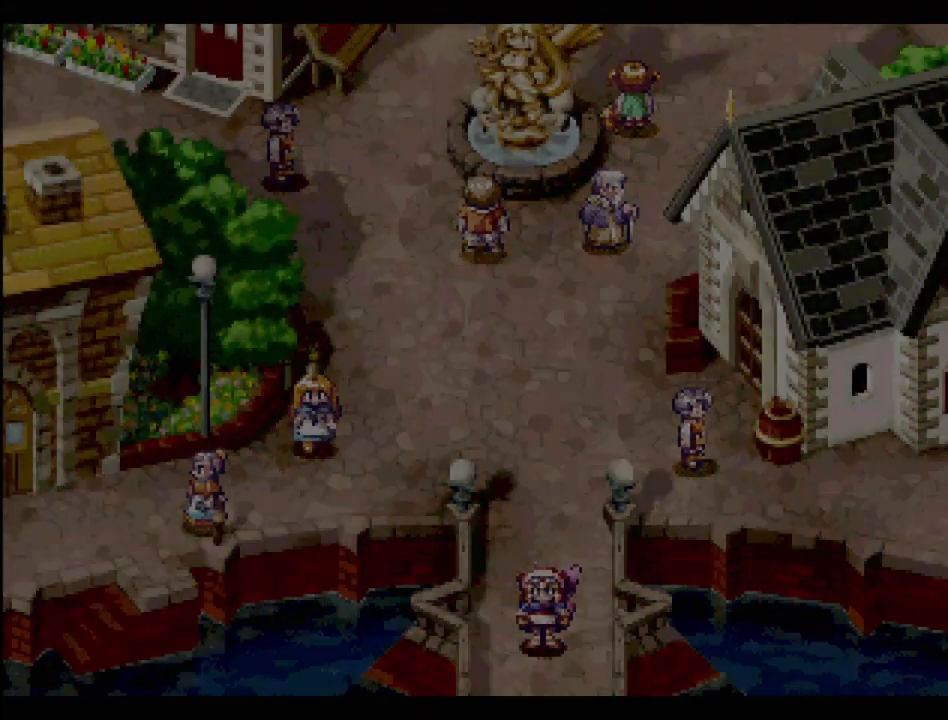
{"buttons": [], "events": []}
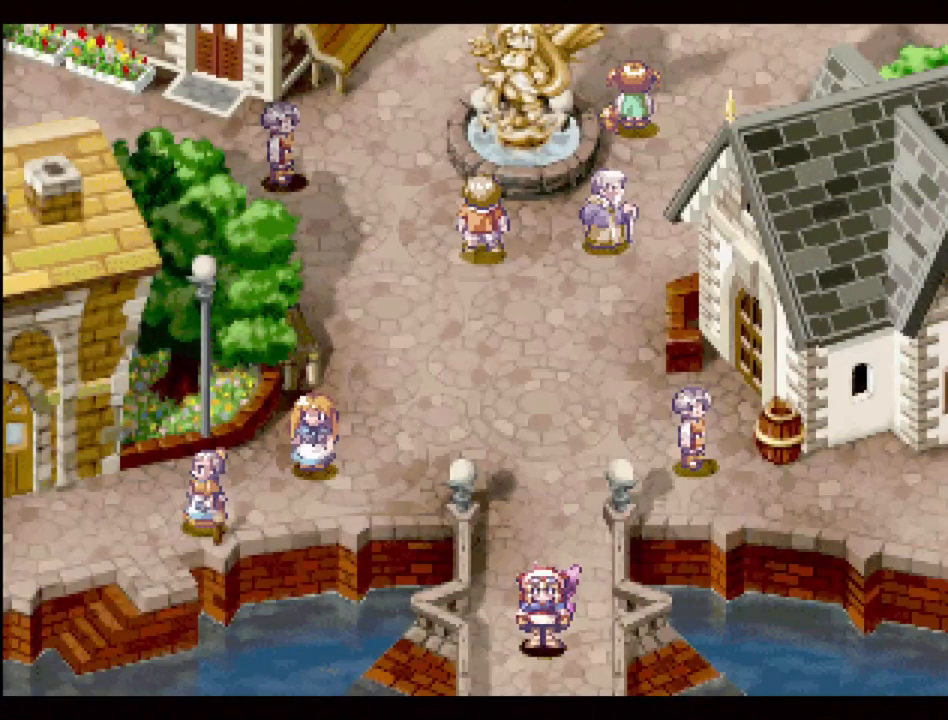
{"buttons": ["TRIANGLE", "DPAD_UP", "DPAD_RIGHT"], "events": [[100, "TRIANGLE", "down"], [117, "DPAD_UP", "down"], [483, "DPAD_RIGHT", "down"]]}
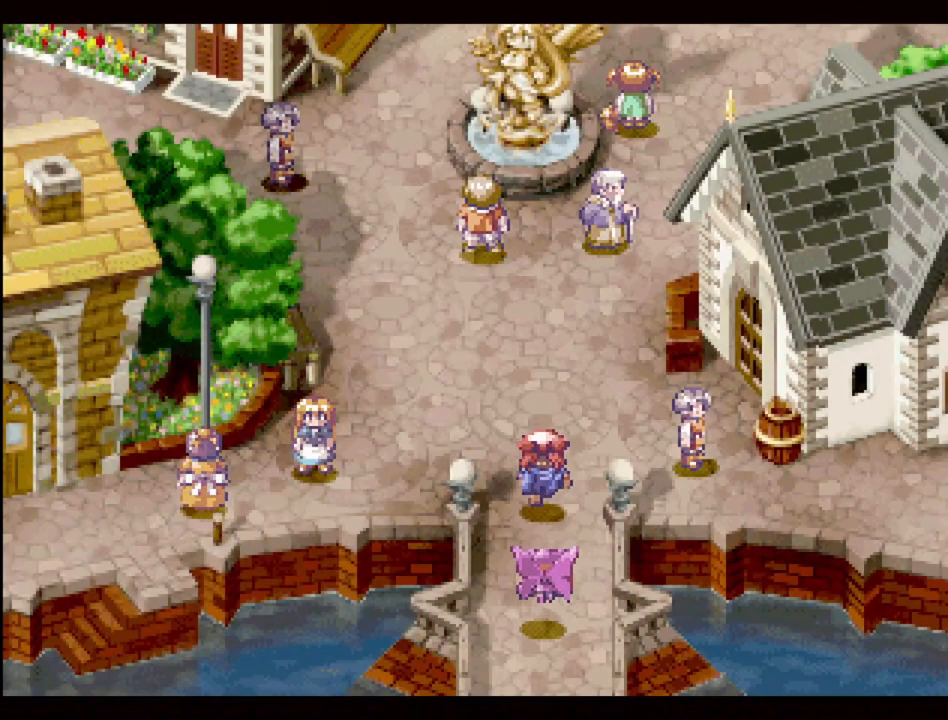
{"buttons": ["TRIANGLE", "DPAD_RIGHT"], "events": [[17, "DPAD_UP", "up"], [150, "DPAD_DOWN", "down"], [317, "DPAD_DOWN", "up"]]}
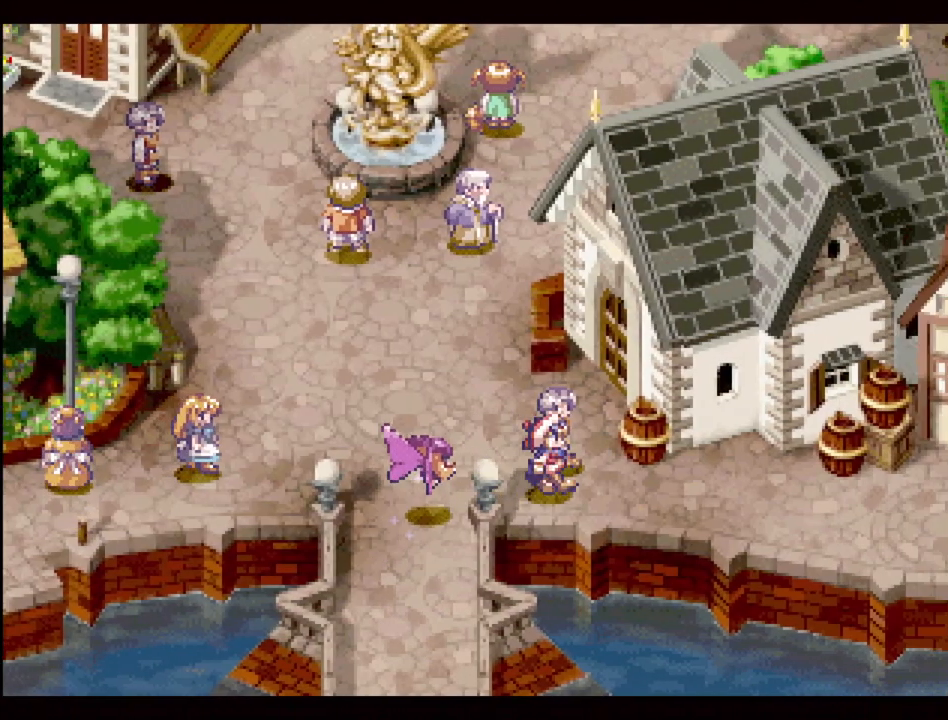
{"buttons": ["TRIANGLE", "DPAD_DOWN", "DPAD_RIGHT"], "events": [[467, "DPAD_DOWN", "down"]]}
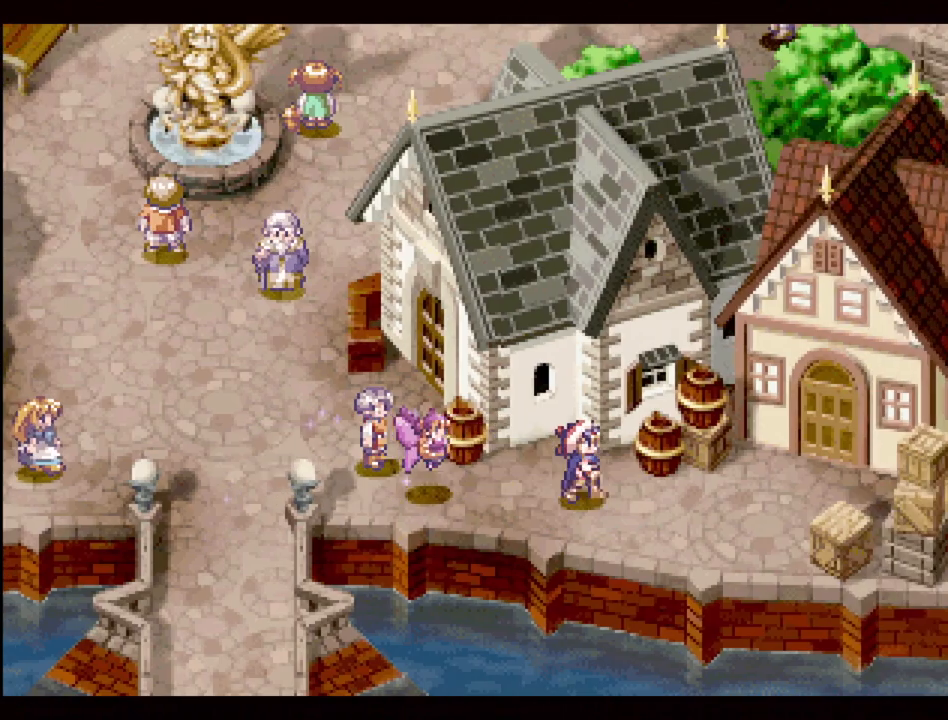
{"buttons": ["TRIANGLE", "DPAD_UP", "DPAD_RIGHT"], "events": [[117, "DPAD_DOWN", "up"], [333, "DPAD_UP", "down"]]}
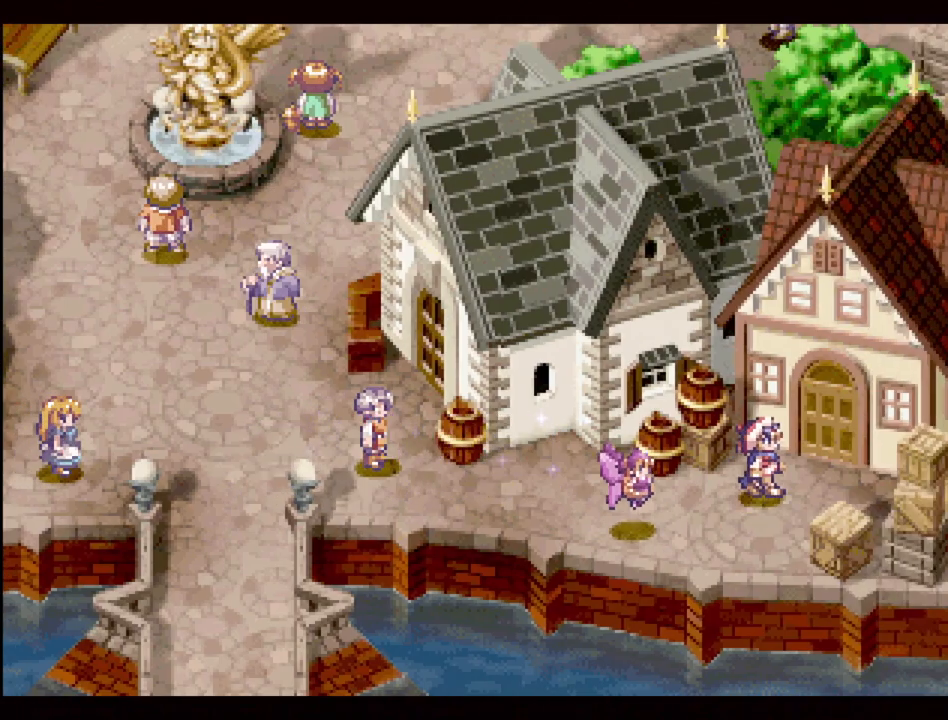
{"buttons": ["TRIANGLE", "DPAD_UP", "DPAD_RIGHT"], "events": [[267, "DPAD_RIGHT", "up"], [383, "DPAD_RIGHT", "down"], [400, "DPAD_UP", "up"], [483, "DPAD_UP", "down"]]}
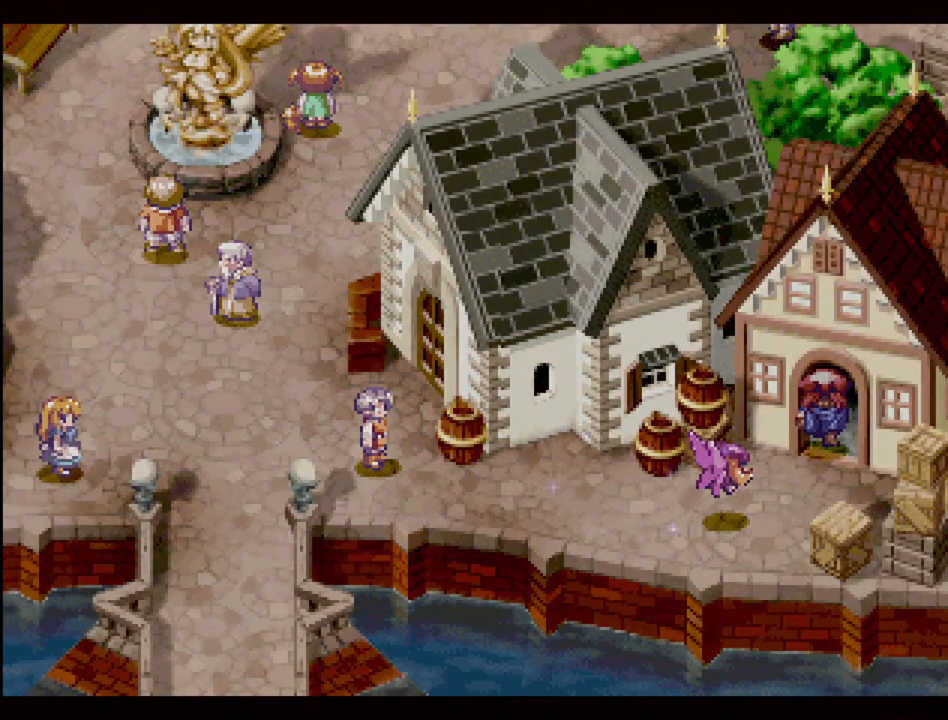
{"buttons": [], "events": [[67, "DPAD_RIGHT", "up"], [117, "TRIANGLE", "up"], [133, "DPAD_UP", "up"]]}
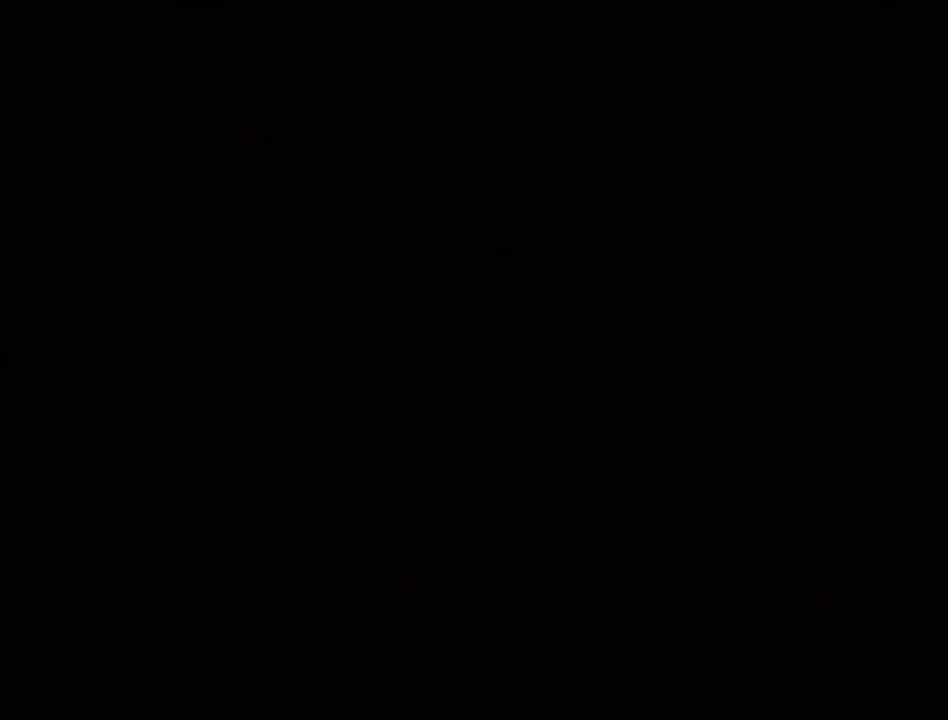
{"buttons": [], "events": []}
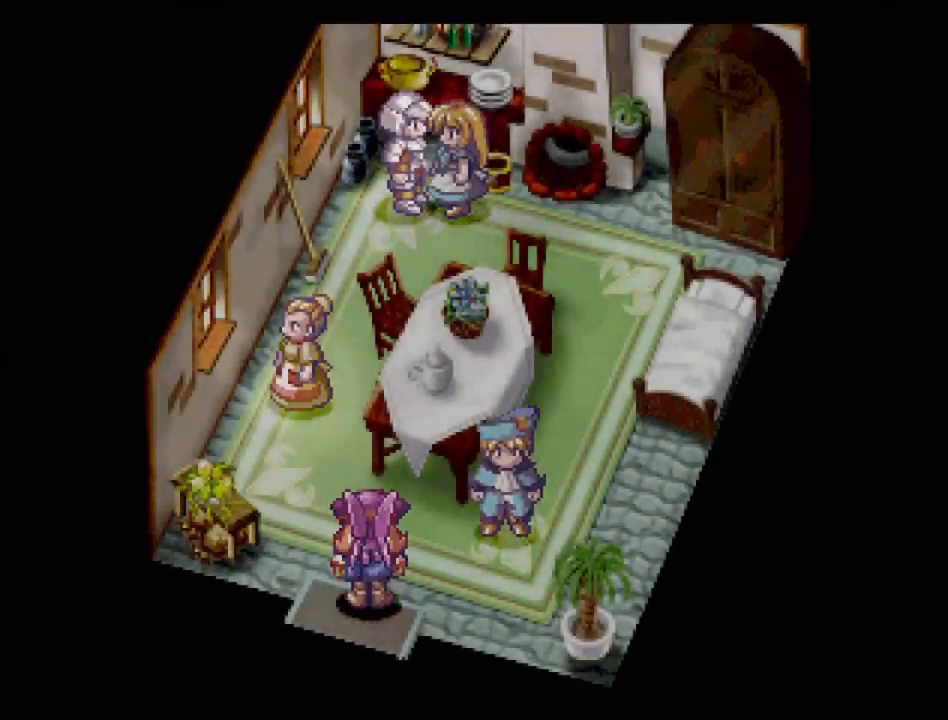
{"buttons": ["TRIANGLE"], "events": [[300, "TRIANGLE", "down"]]}
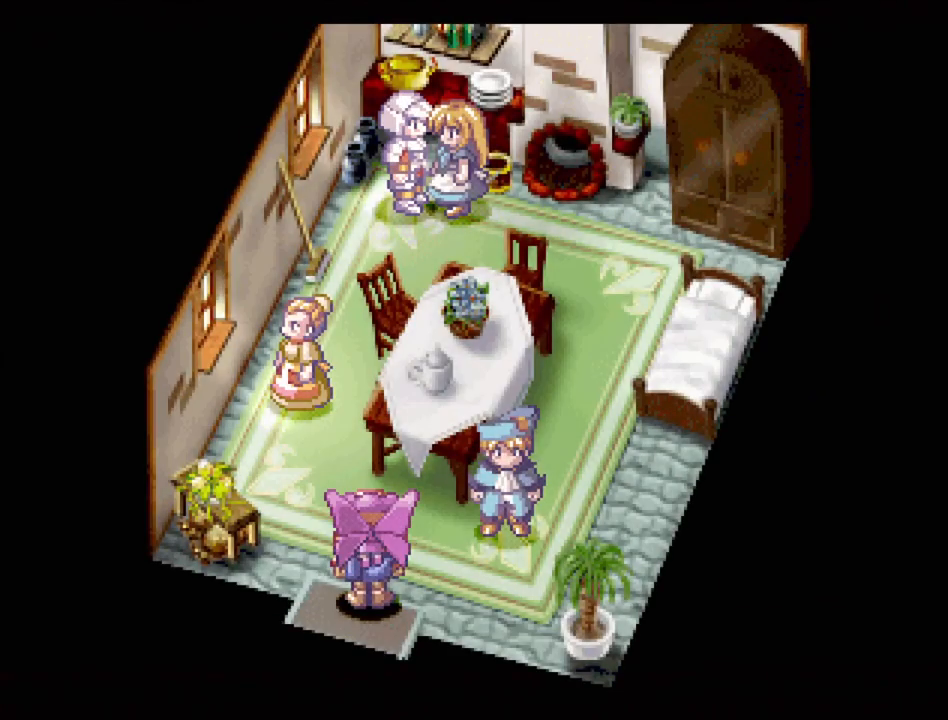
{"buttons": ["TRIANGLE"], "events": [[100, "DPAD_RIGHT", "down"], [417, "DPAD_RIGHT", "up"]]}
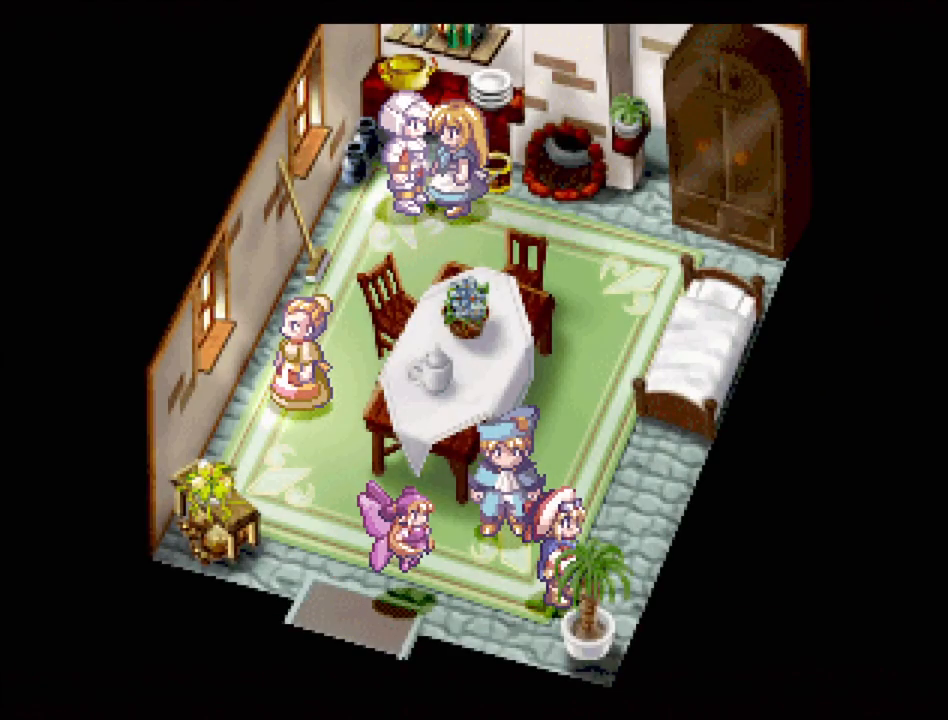
{"buttons": ["CROSS", "DPAD_UP"], "events": [[200, "DPAD_LEFT", "down"], [267, "TRIANGLE", "up"], [333, "DPAD_UP", "down"], [367, "DPAD_LEFT", "up"], [500, "CROSS", "down"]]}
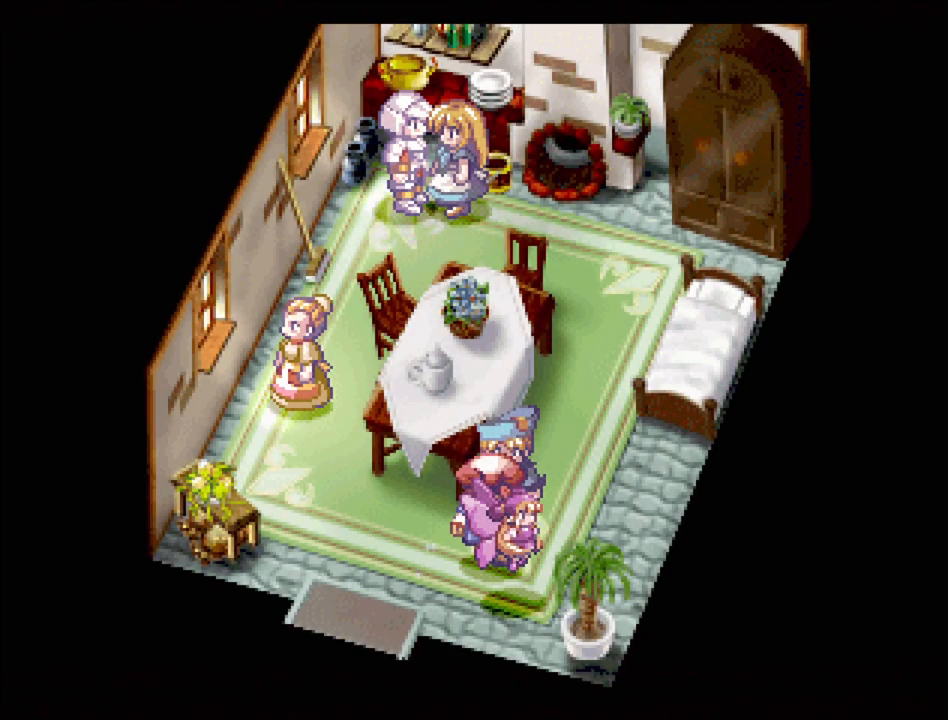
{"buttons": [], "events": [[67, "DPAD_UP", "up"], [133, "CROSS", "up"]]}
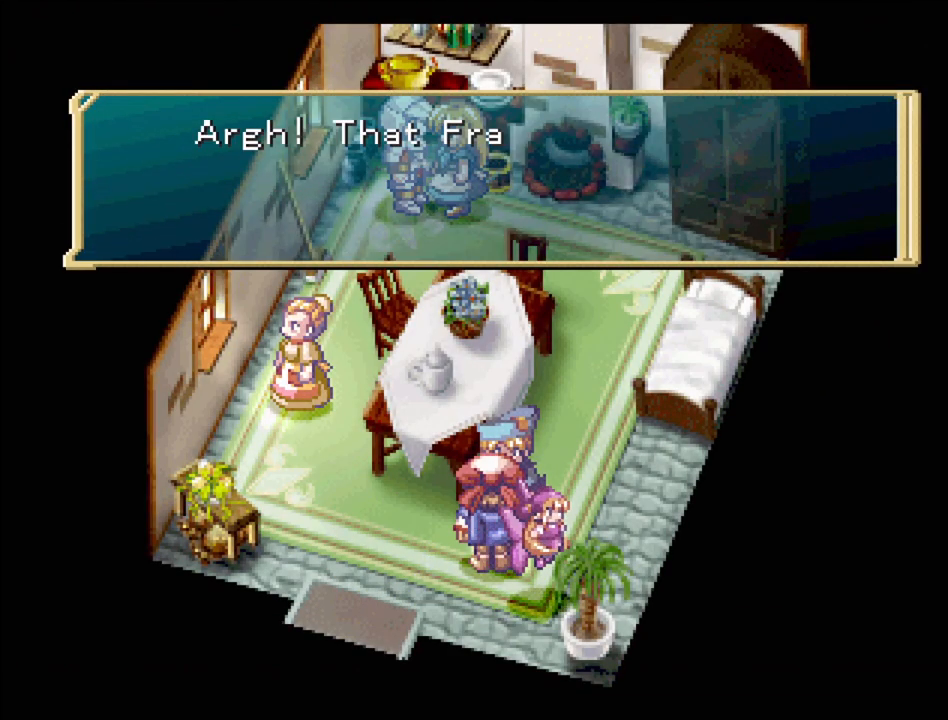
{"buttons": [], "events": []}
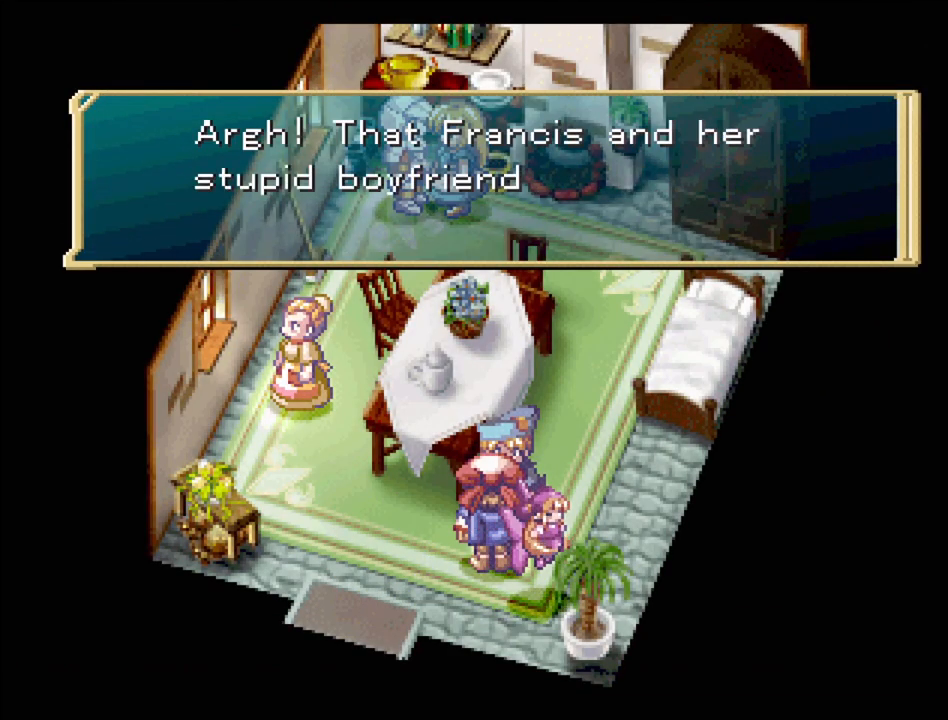
{"buttons": [], "events": []}
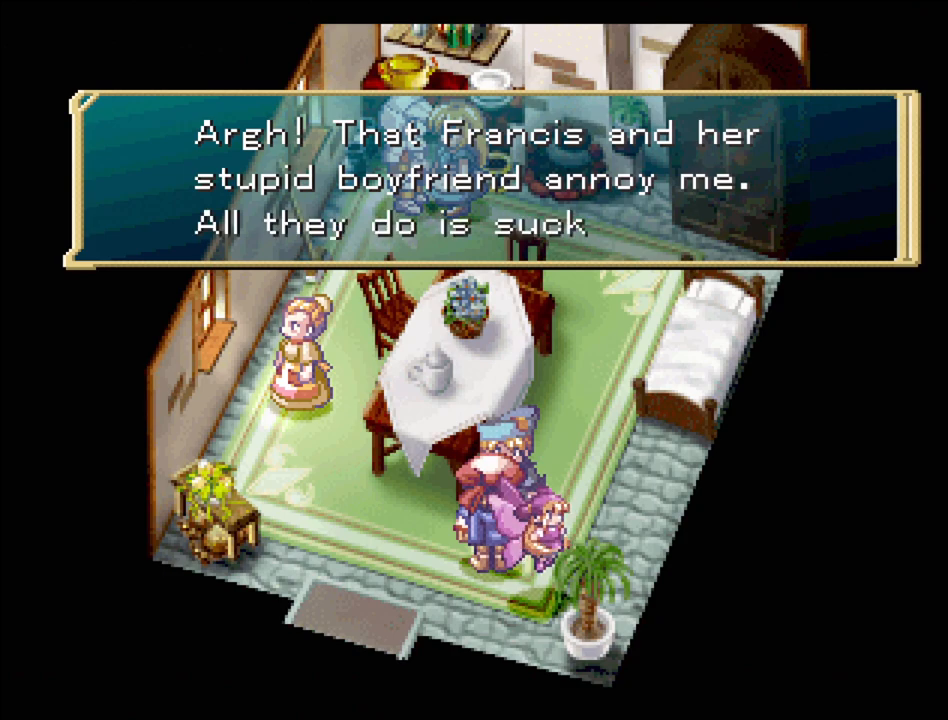
{"buttons": [], "events": []}
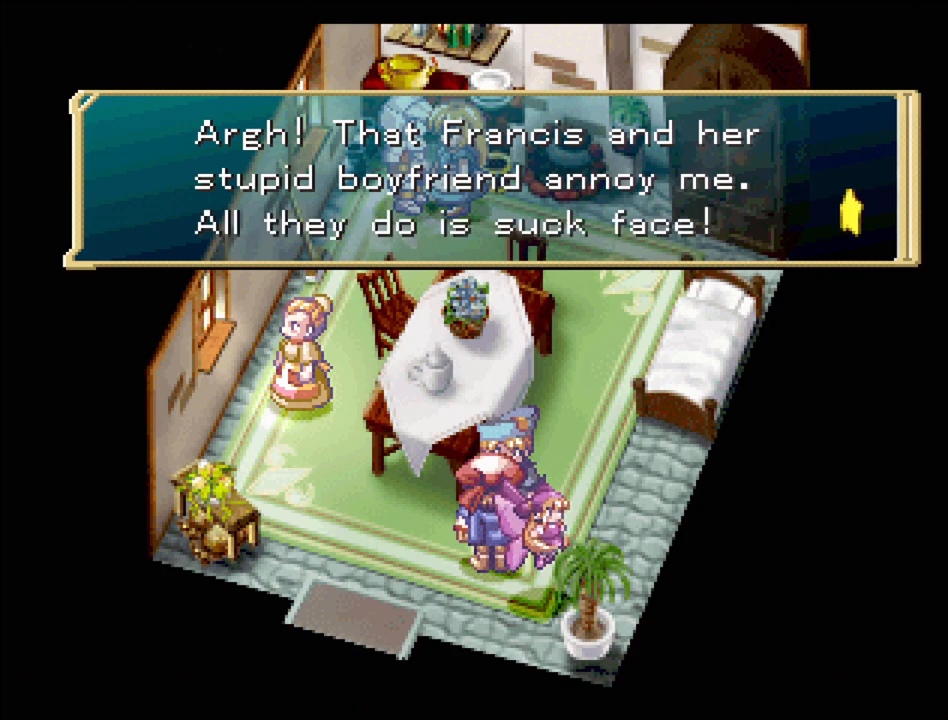
{"buttons": [], "events": []}
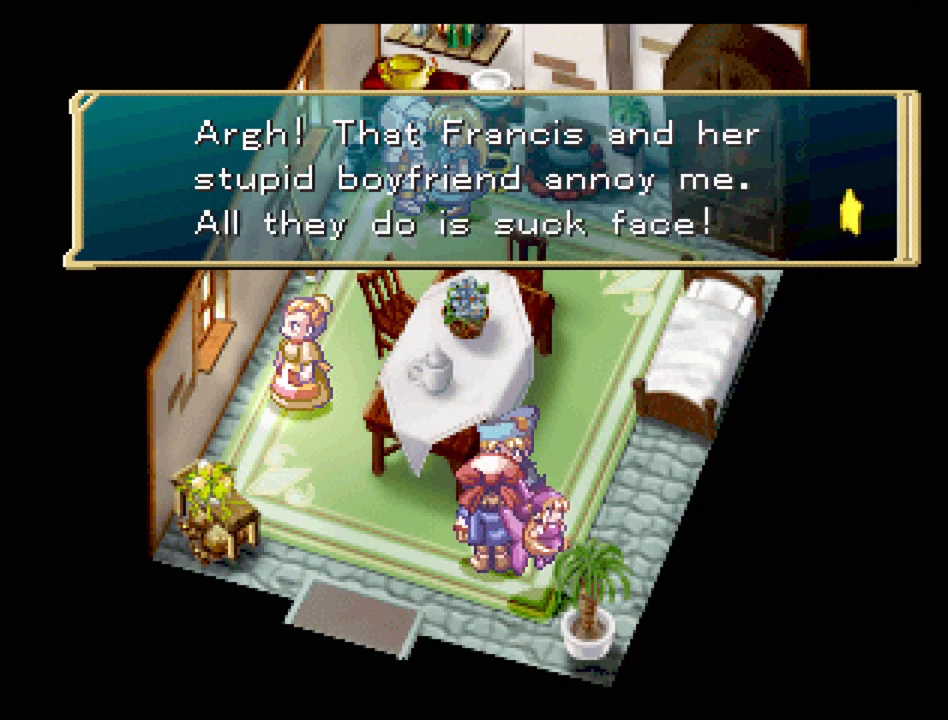
{"buttons": ["CROSS"], "events": [[500, "CROSS", "down"]]}
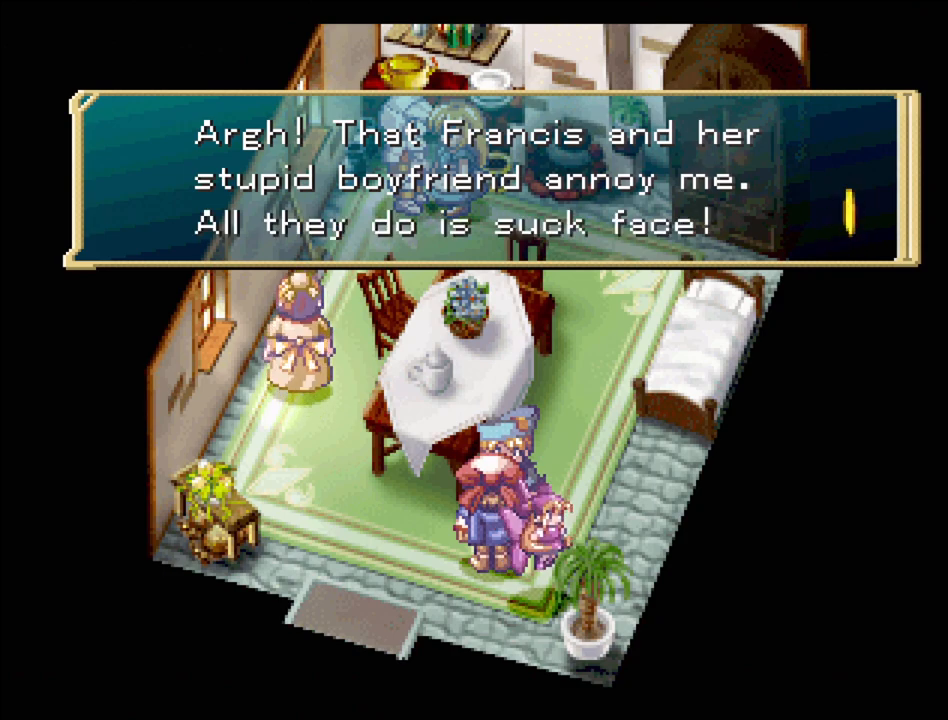
{"buttons": [], "events": [[133, "CROSS", "up"]]}
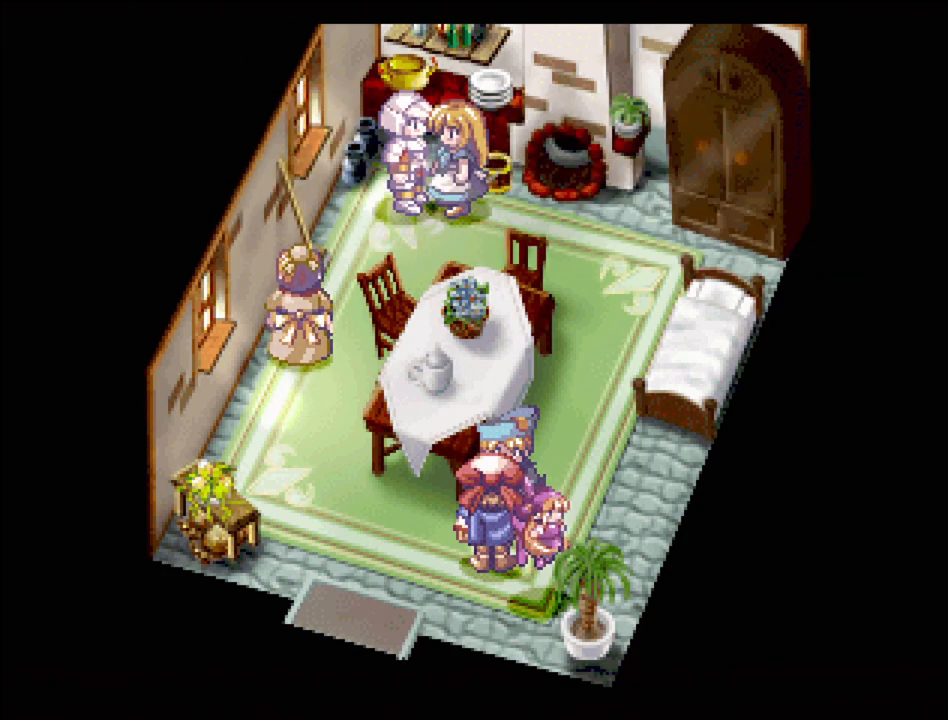
{"buttons": ["TRIANGLE", "DPAD_UP"], "events": [[17, "DPAD_LEFT", "down"], [17, "TRIANGLE", "down"], [283, "DPAD_UP", "down"], [350, "DPAD_LEFT", "up"]]}
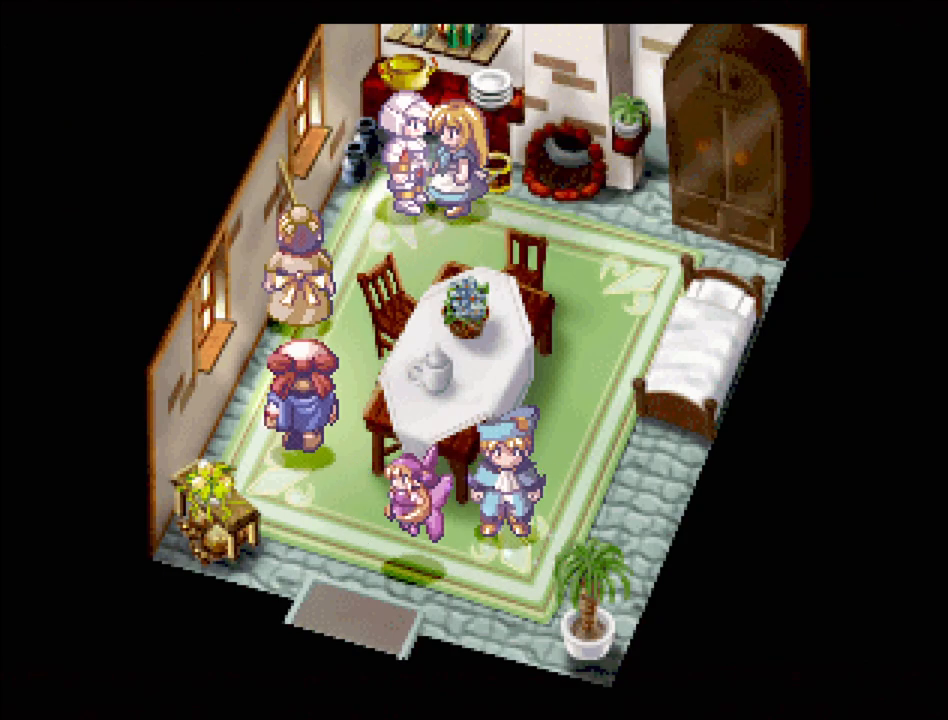
{"buttons": [], "events": [[83, "TRIANGLE", "up"], [317, "CROSS", "down"], [350, "DPAD_UP", "up"], [467, "CROSS", "up"]]}
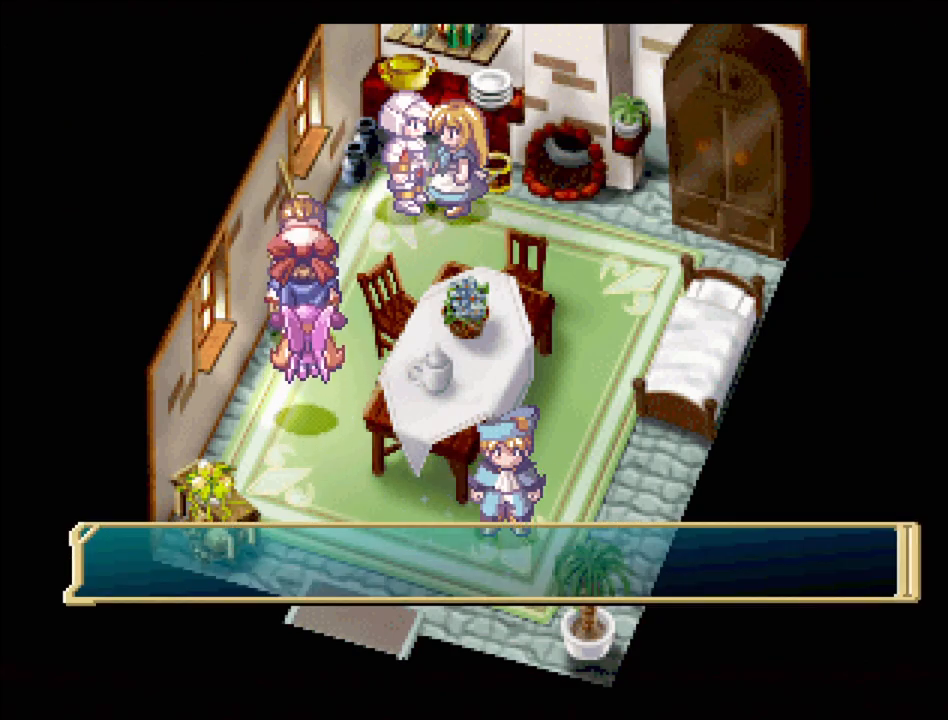
{"buttons": [], "events": []}
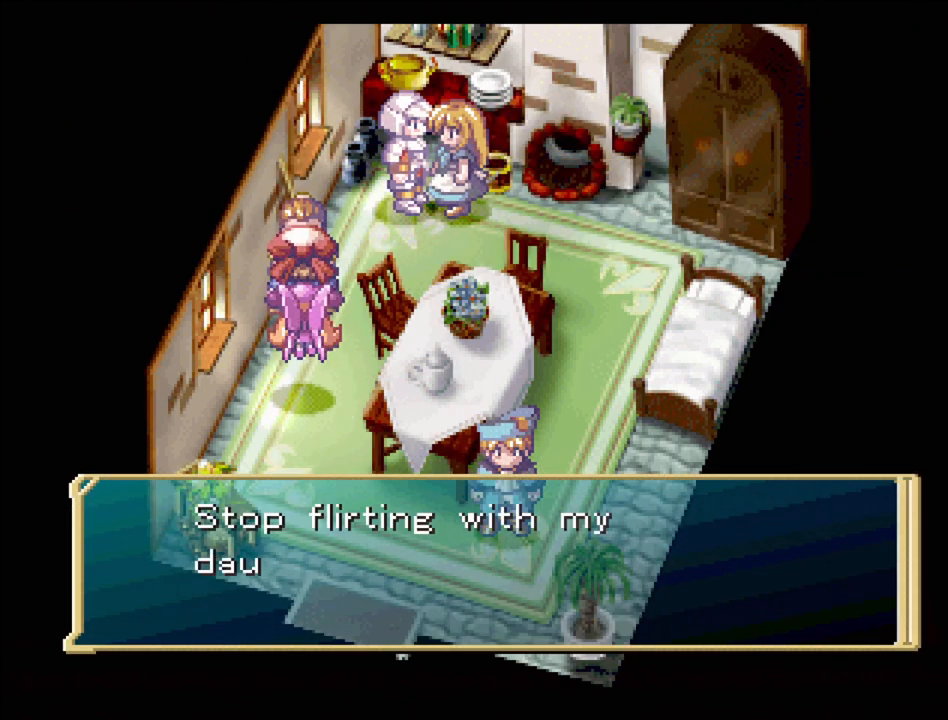
{"buttons": [], "events": []}
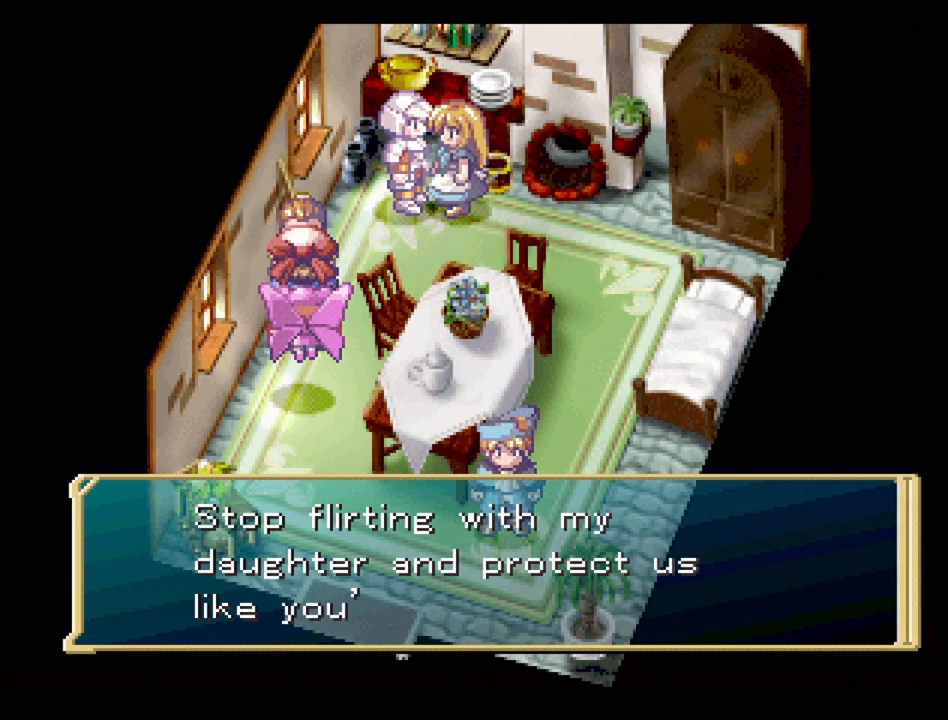
{"buttons": [], "events": []}
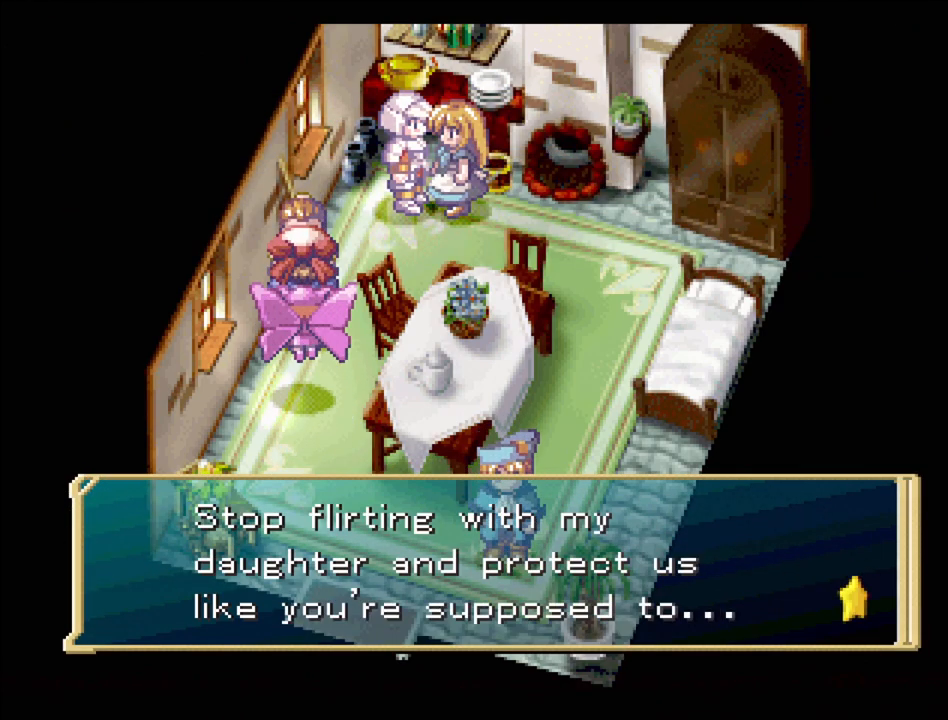
{"buttons": [], "events": []}